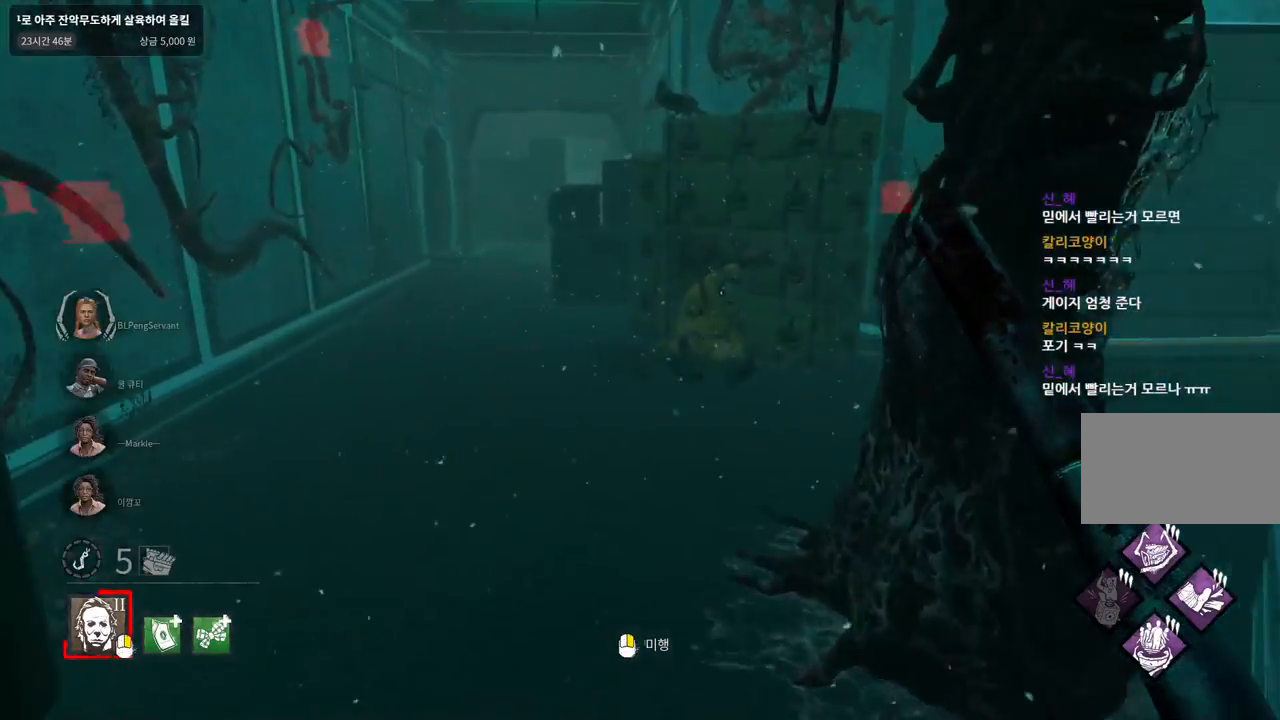
Gameplay with keyboard and mouse; each line is a JSON object with the keys and mouse buttons held at the frame after it. "events" lists presses ("down") and releases ("up") of "a", "ctrl", "d", "e", "q", "s", "shift", "space", "w", "mouse_left", "mouse_wheel", "mouse_right", "mouse_mb4" and "mouse_mb5" between this image and that frame as [ms after this image, input, new state], when the widget could be followed in between. "mouse_left", "mouse_wheel", "mouse_right", "mouse_mb4", "mouse_mb5" = the "left", "wheel", "right", "mb4", "mb5" buttons of the "mouse" list. No other keys are recorded. "wheel" means that the mouse wheel is clicked or scrolled. Mouse movement is not recorded.
{"keys": ["w"], "mouse": [], "events": []}
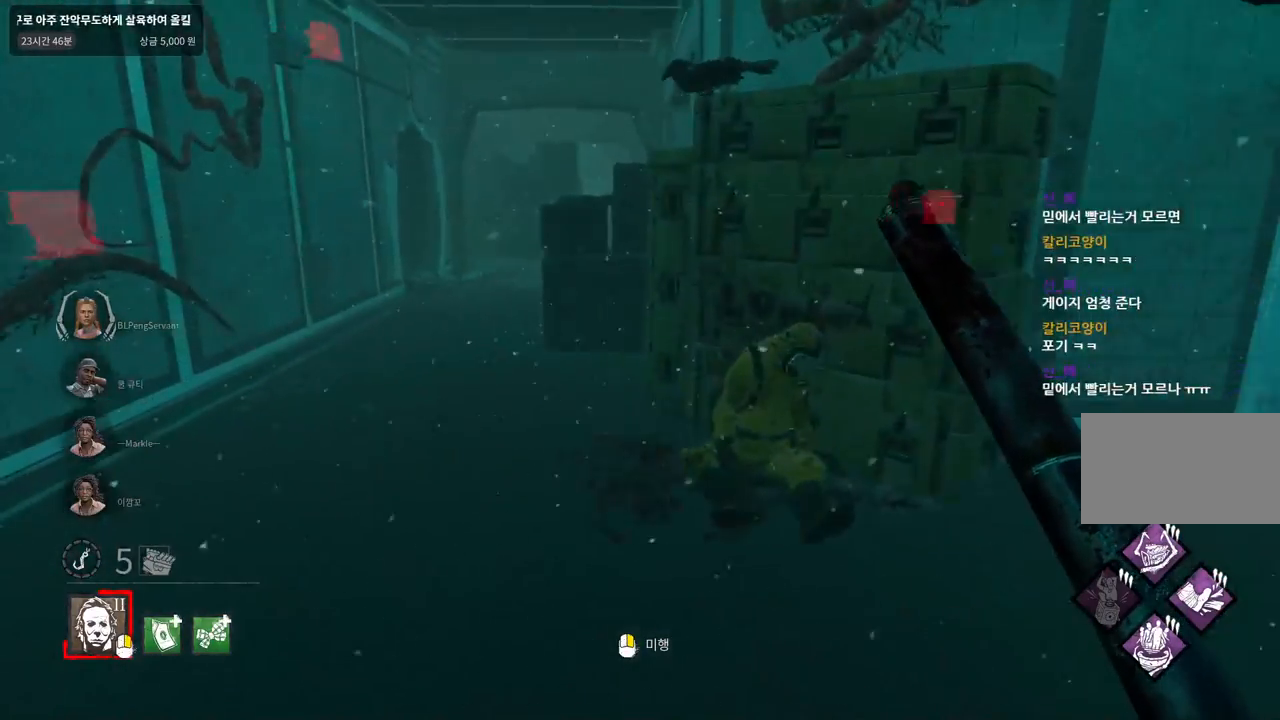
{"keys": ["w"], "mouse": [], "events": []}
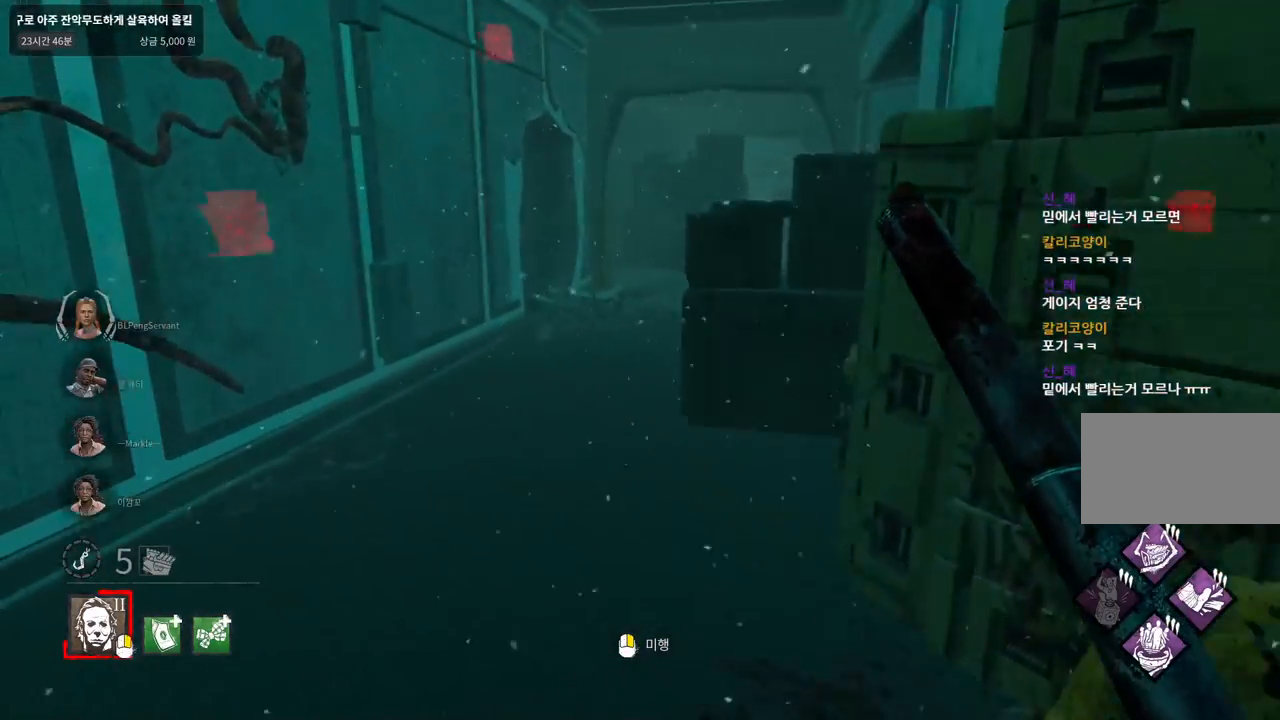
{"keys": ["w"], "mouse": [], "events": []}
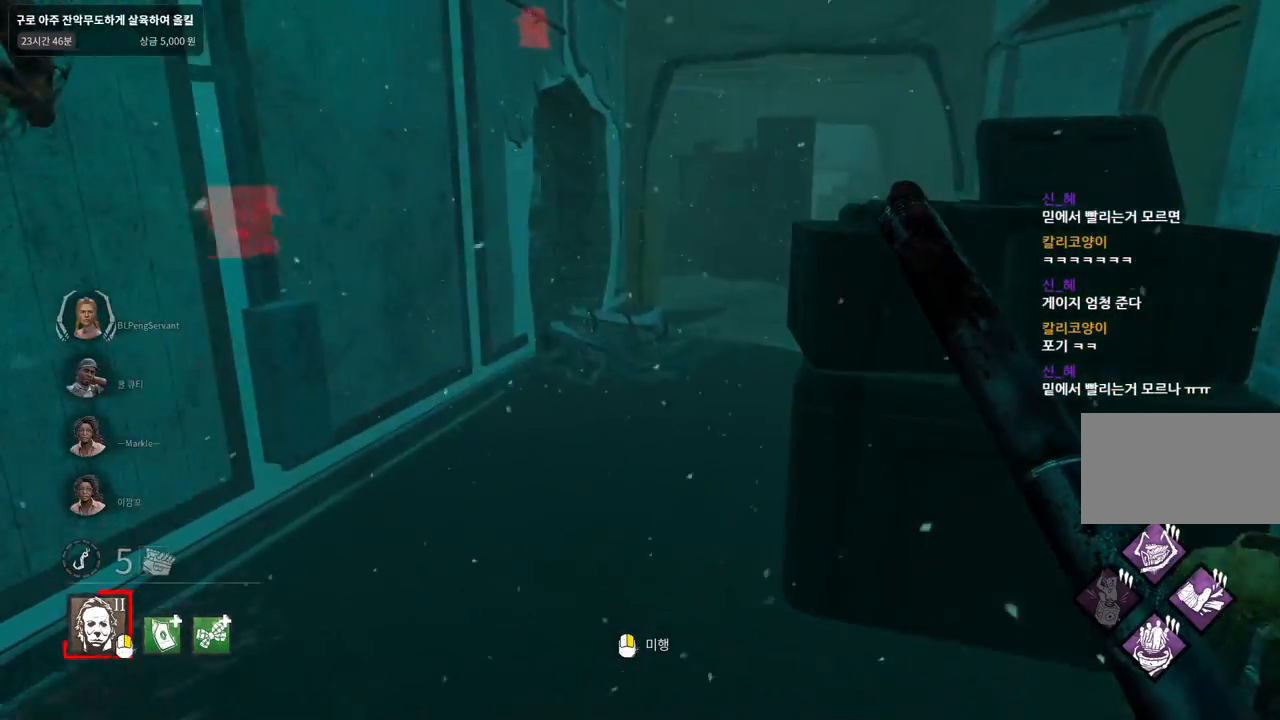
{"keys": ["w"], "mouse": [], "events": []}
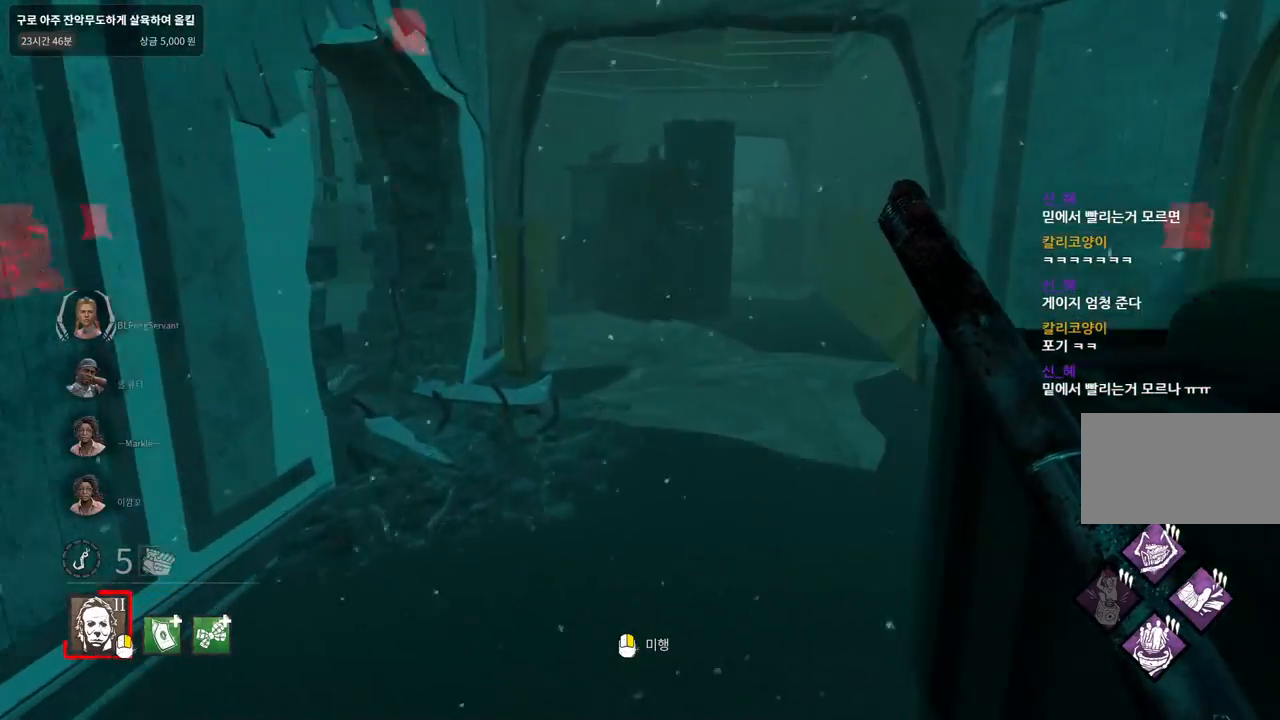
{"keys": ["w"], "mouse": [], "events": []}
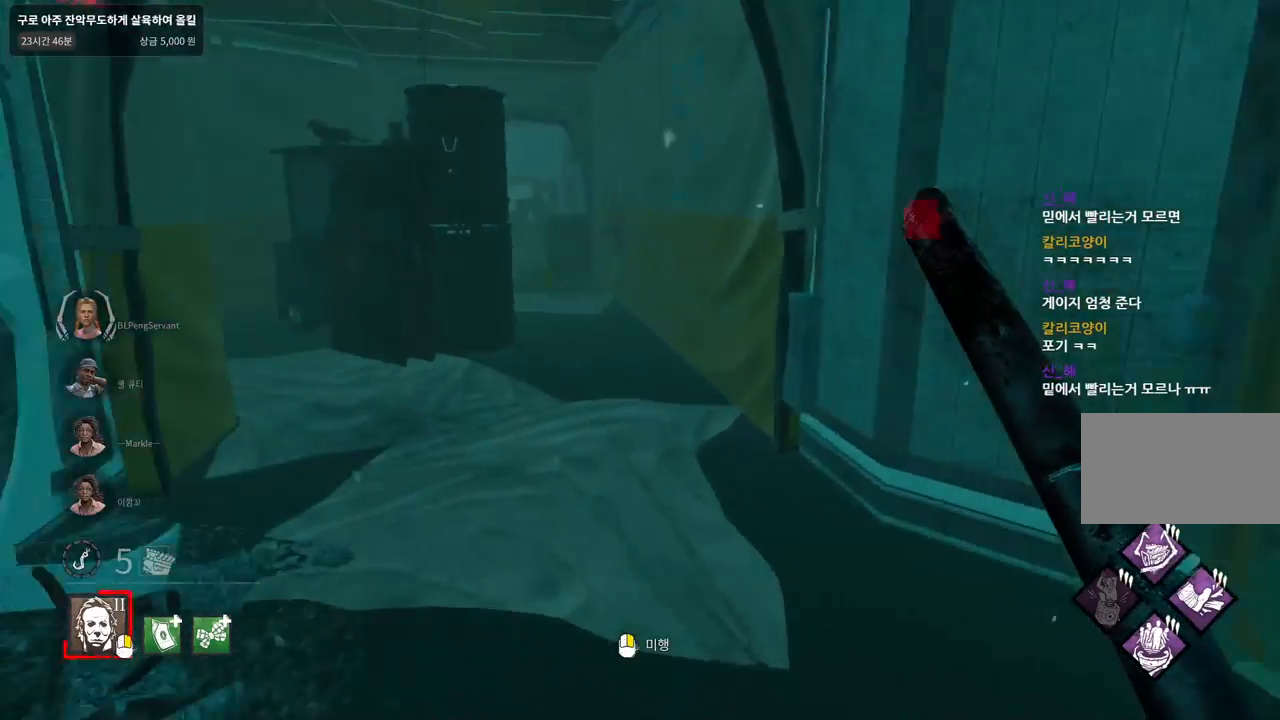
{"keys": ["d", "w"], "mouse": [], "events": [[383, "d", "down"]]}
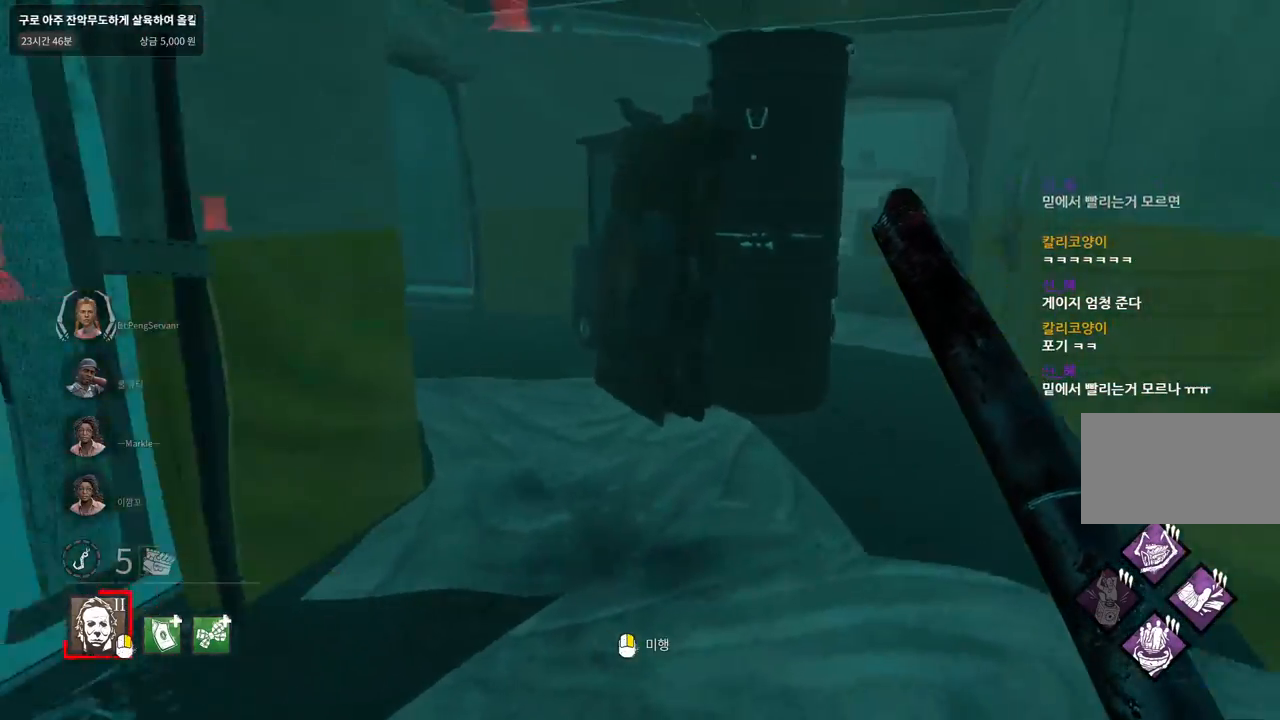
{"keys": ["d"], "mouse": [], "events": [[133, "w", "up"]]}
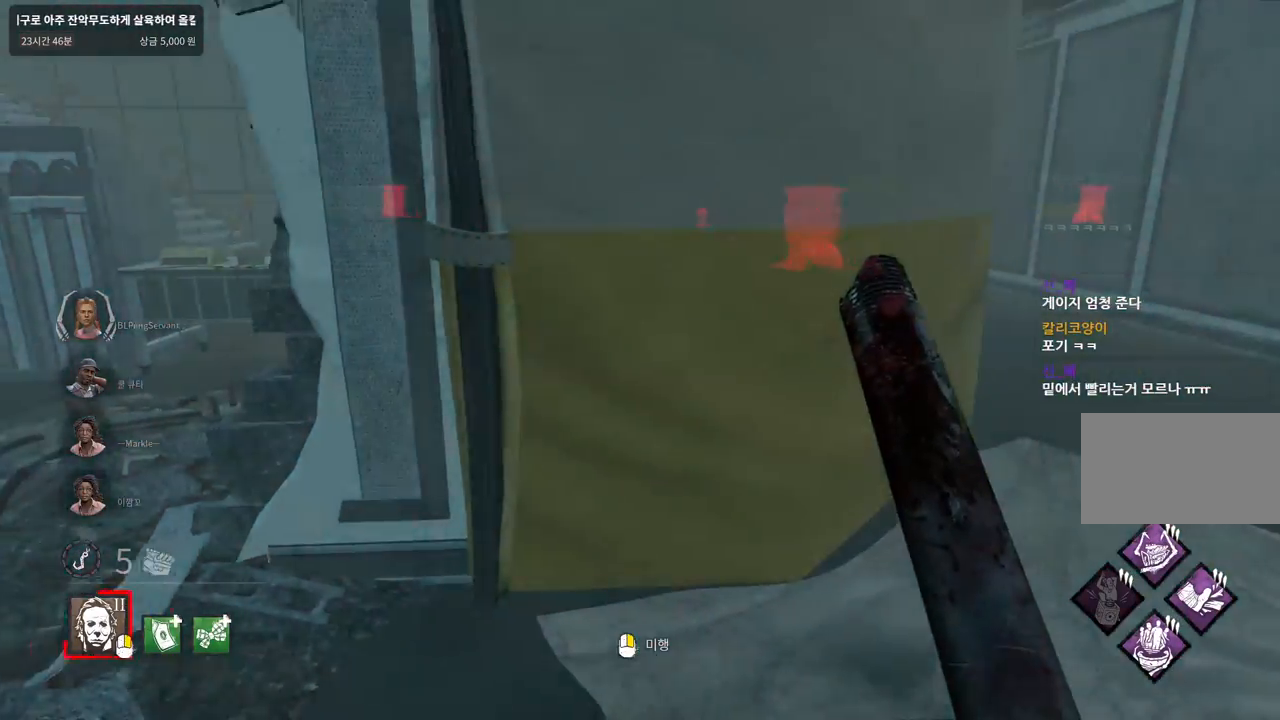
{"keys": ["d"], "mouse": [], "events": []}
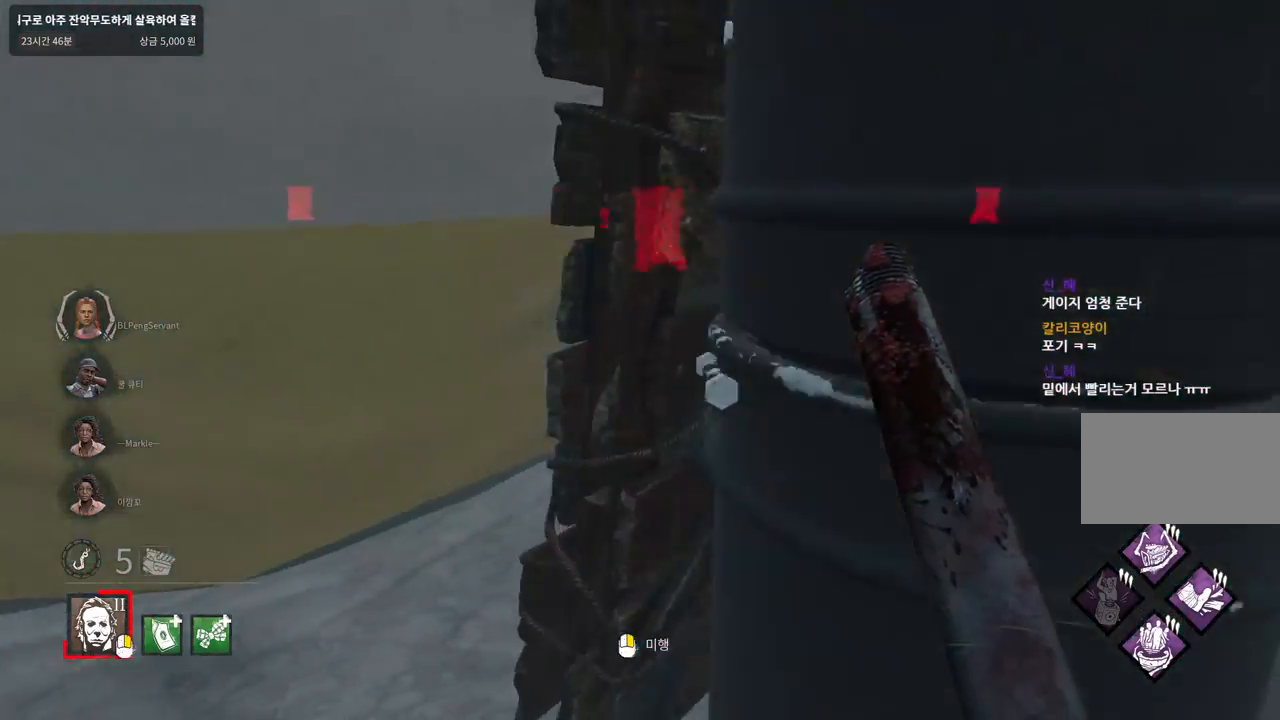
{"keys": ["a", "w"], "mouse": [], "events": [[133, "w", "down"], [267, "w", "up"], [283, "d", "up"], [300, "a", "down"], [433, "w", "down"]]}
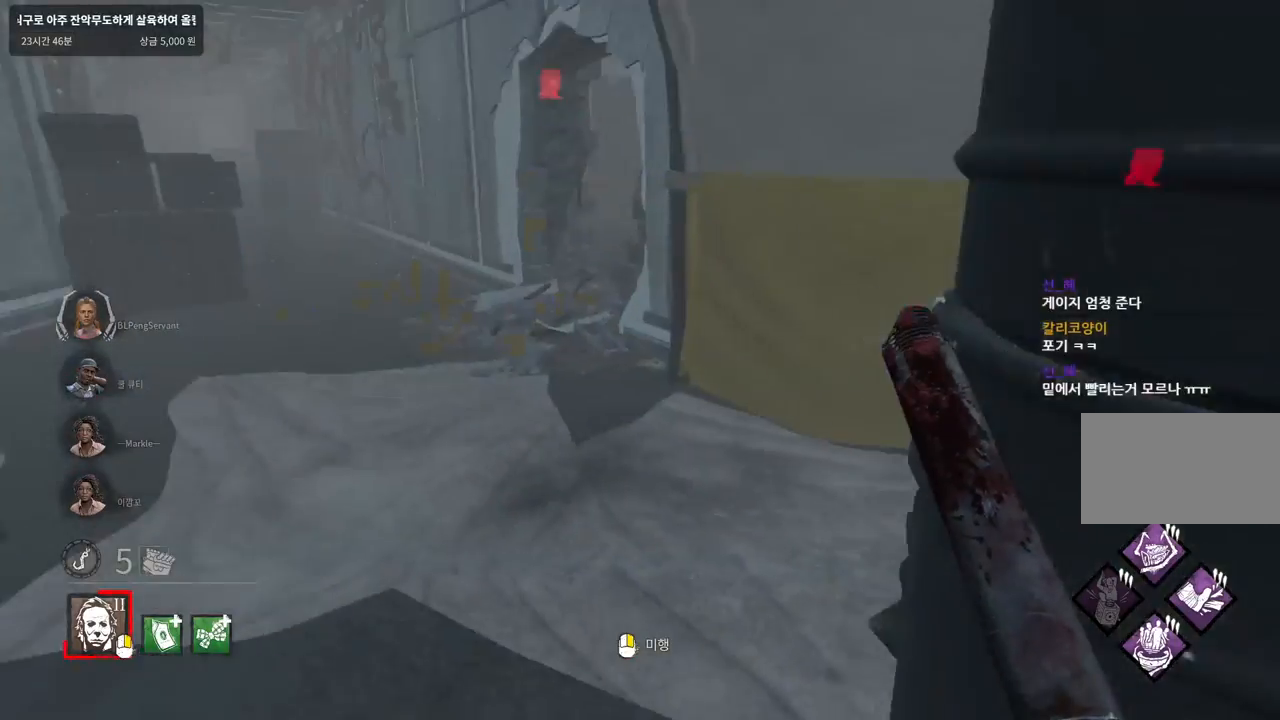
{"keys": ["w"], "mouse": [], "events": [[250, "a", "up"]]}
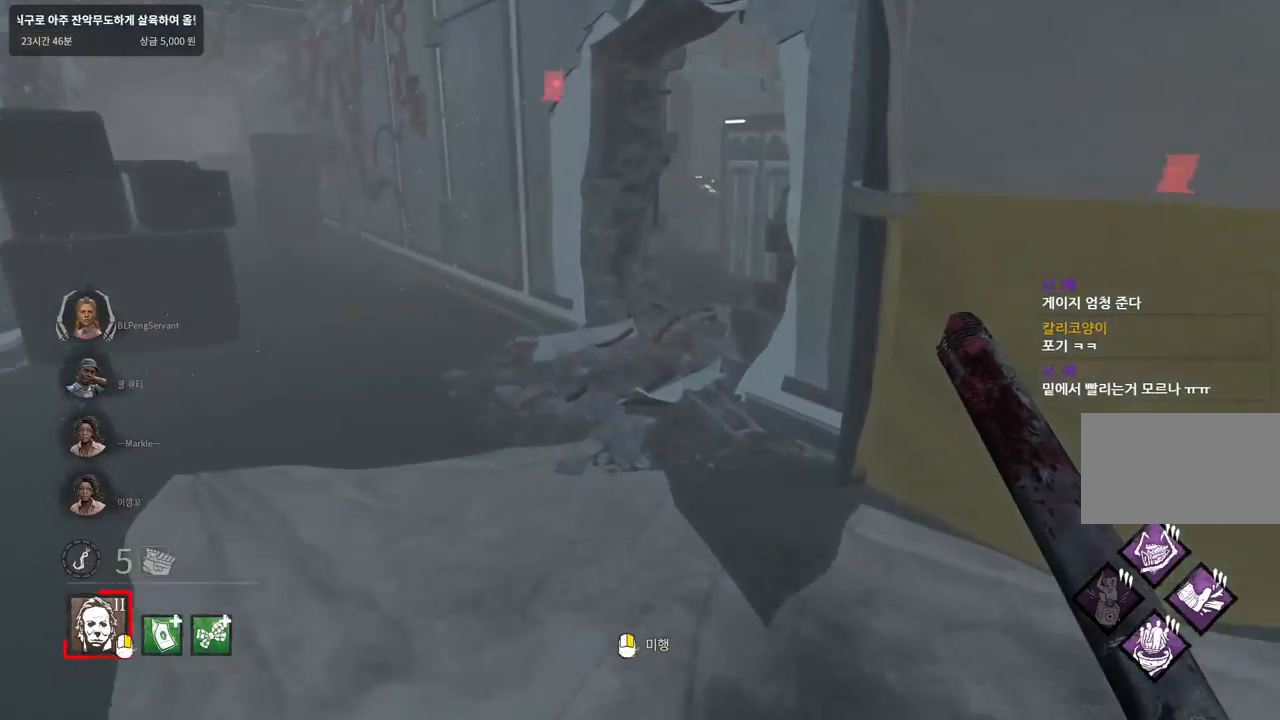
{"keys": ["d", "w"], "mouse": [], "events": [[233, "d", "down"]]}
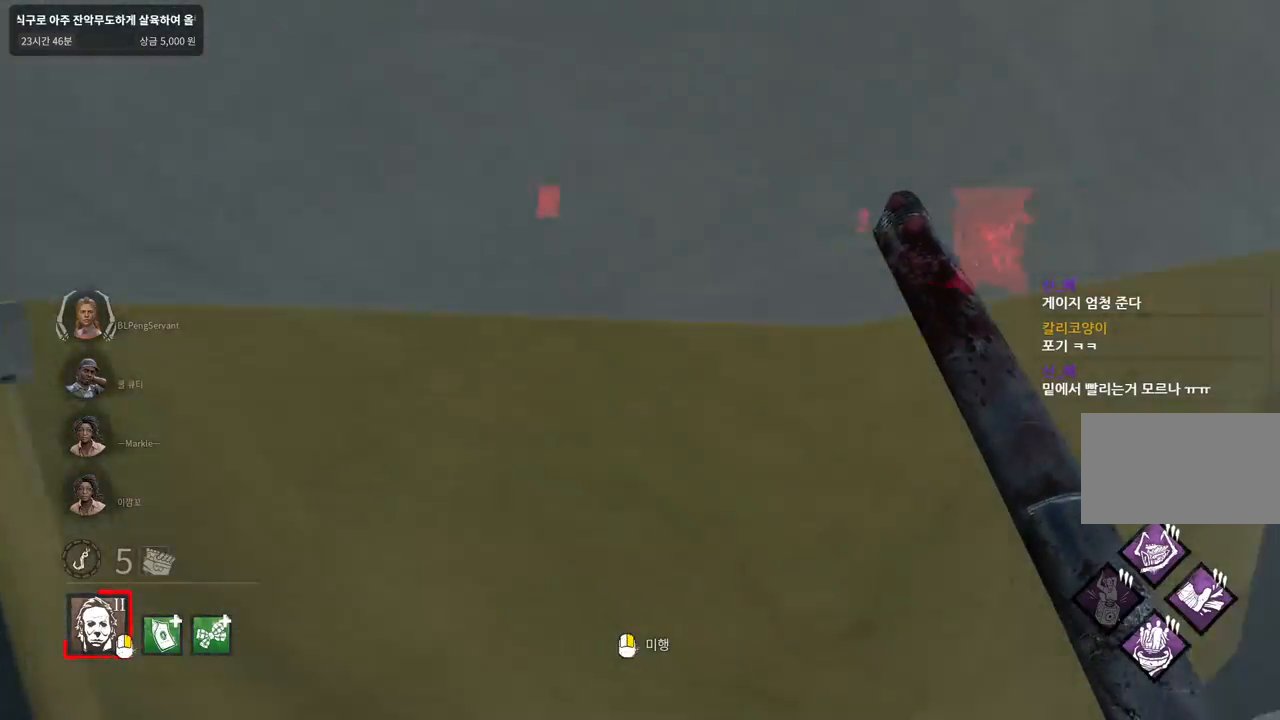
{"keys": ["a", "w"], "mouse": [], "events": [[117, "d", "up"], [117, "w", "up"], [133, "a", "down"], [417, "w", "down"]]}
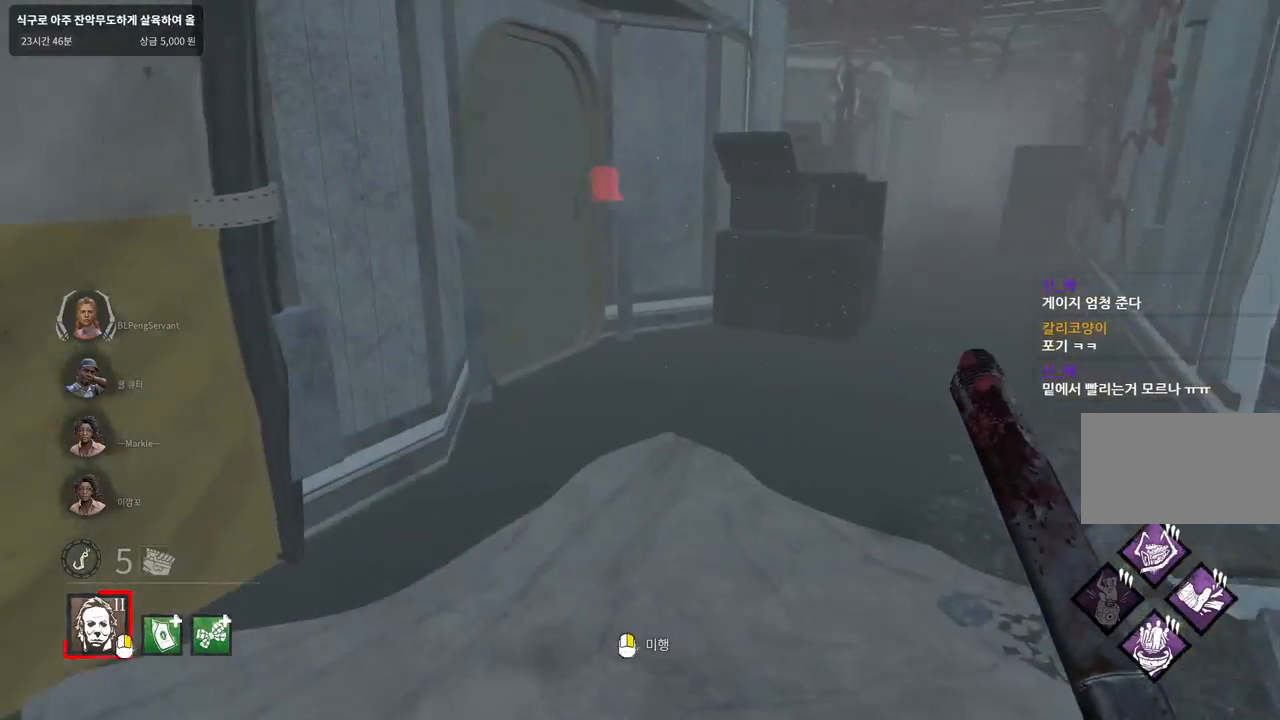
{"keys": ["d", "w"], "mouse": [], "events": [[167, "a", "up"], [217, "d", "down"], [433, "d", "up"], [500, "d", "down"]]}
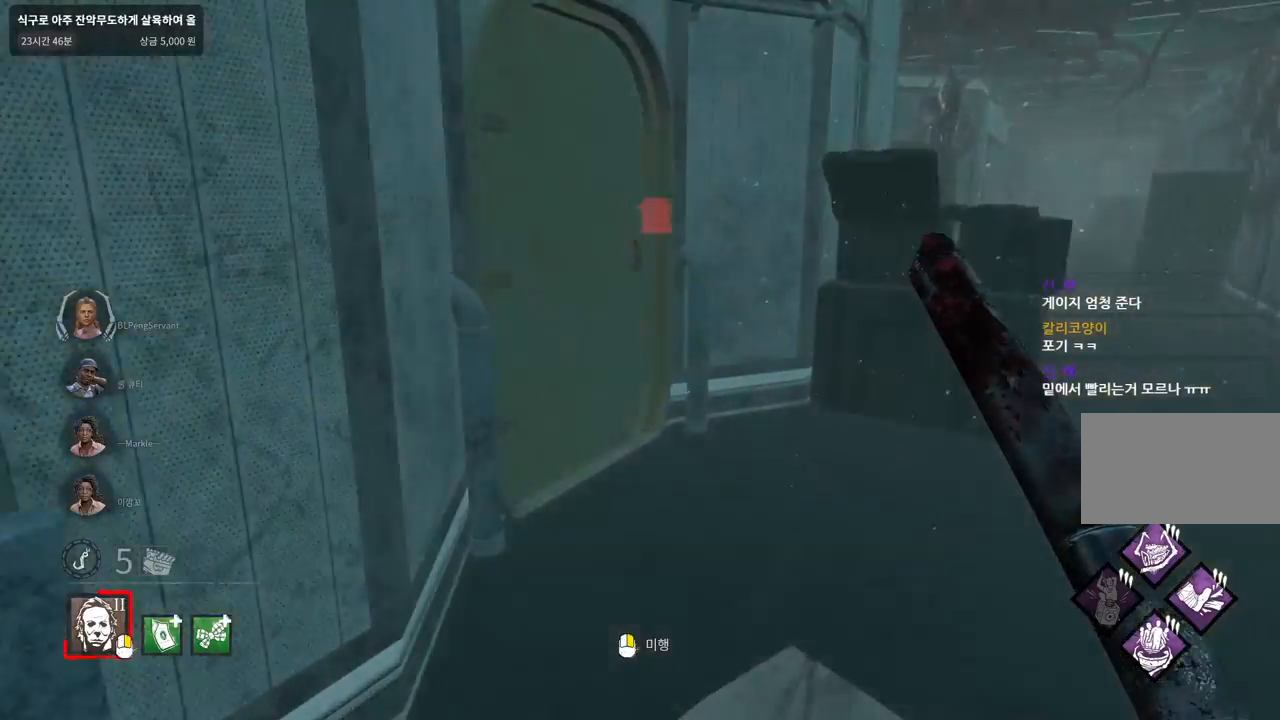
{"keys": ["d", "s"], "mouse": [], "events": [[183, "w", "up"], [333, "s", "down"]]}
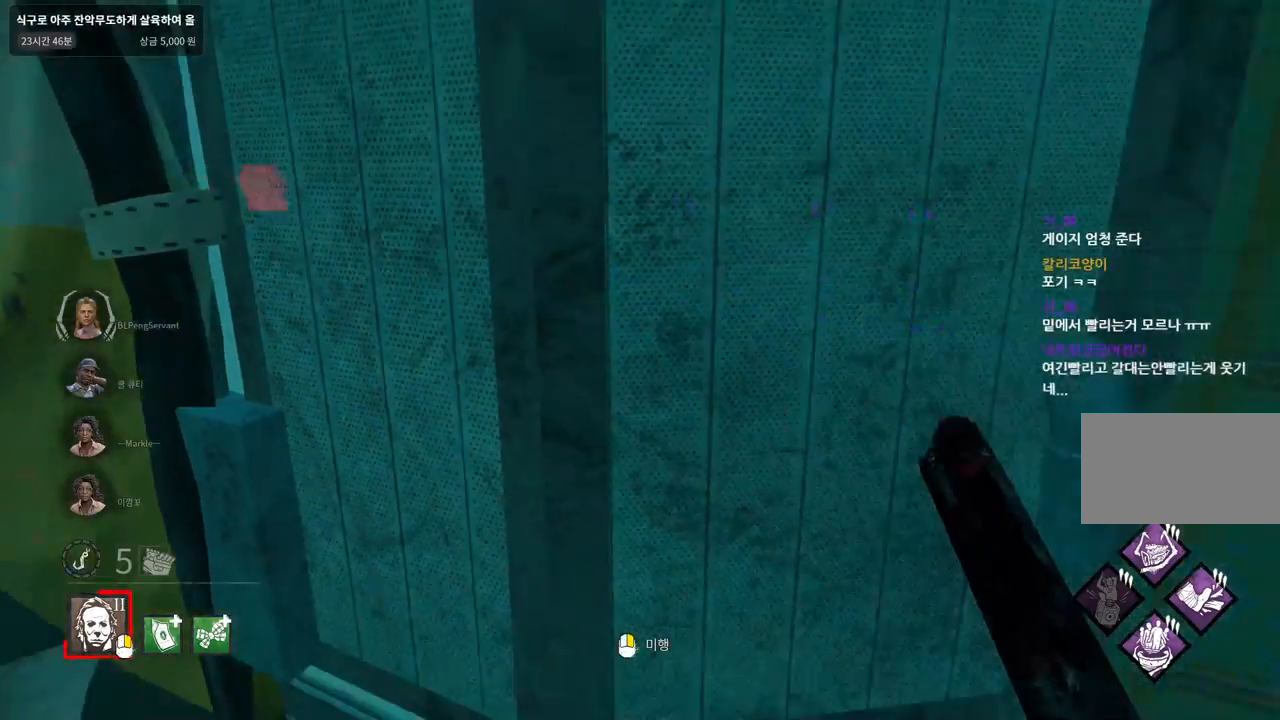
{"keys": ["d", "w"], "mouse": [], "events": [[33, "s", "up"], [150, "w", "down"], [300, "d", "up"], [400, "d", "down"]]}
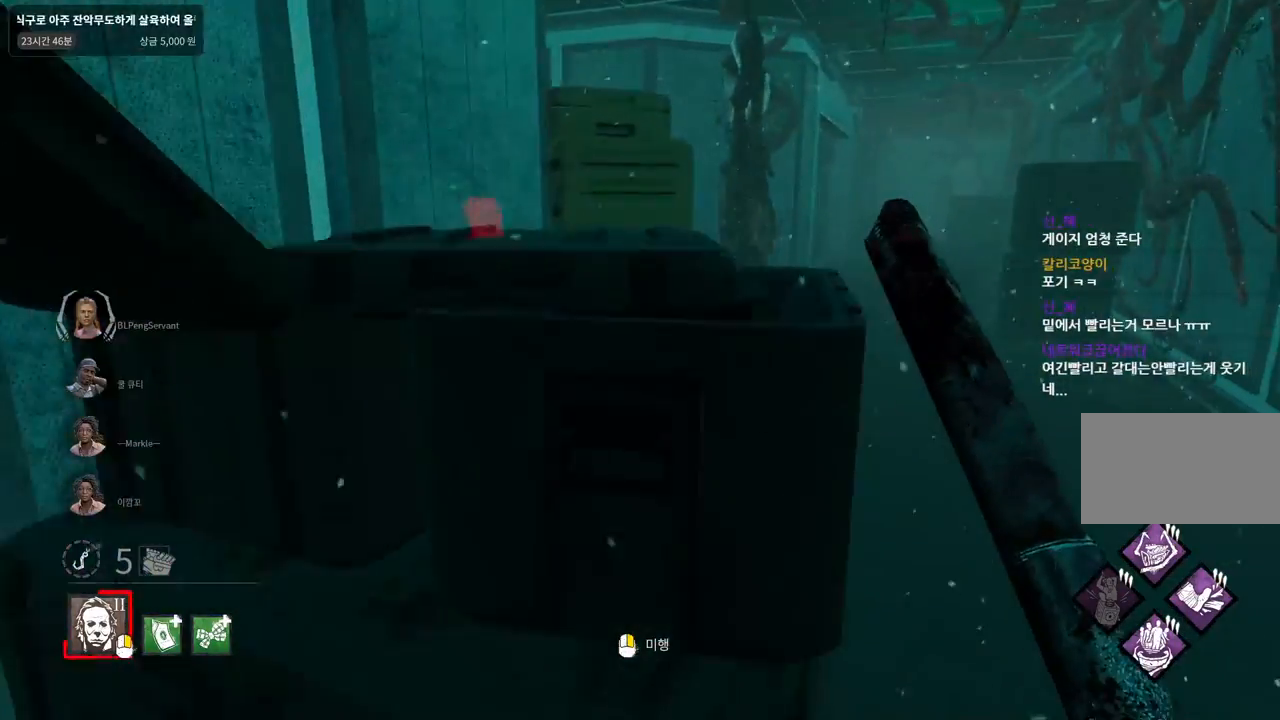
{"keys": ["w"], "mouse": [], "events": [[200, "d", "up"]]}
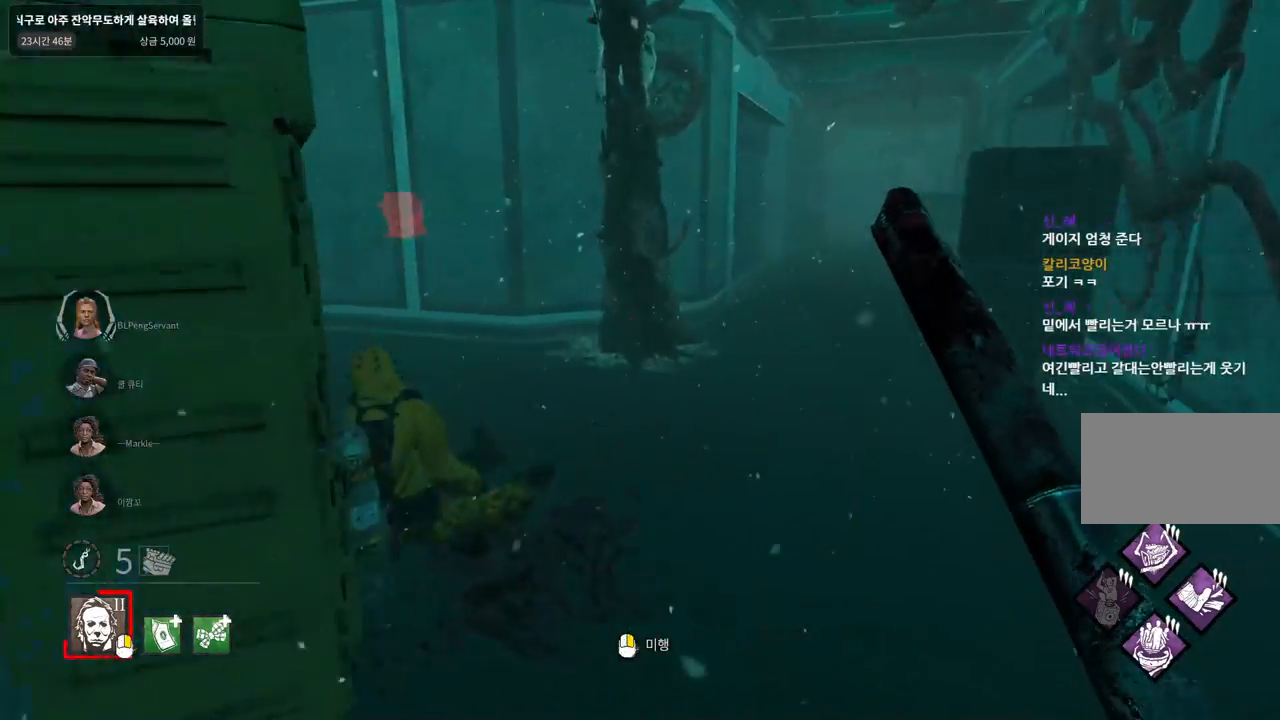
{"keys": ["w"], "mouse": [], "events": []}
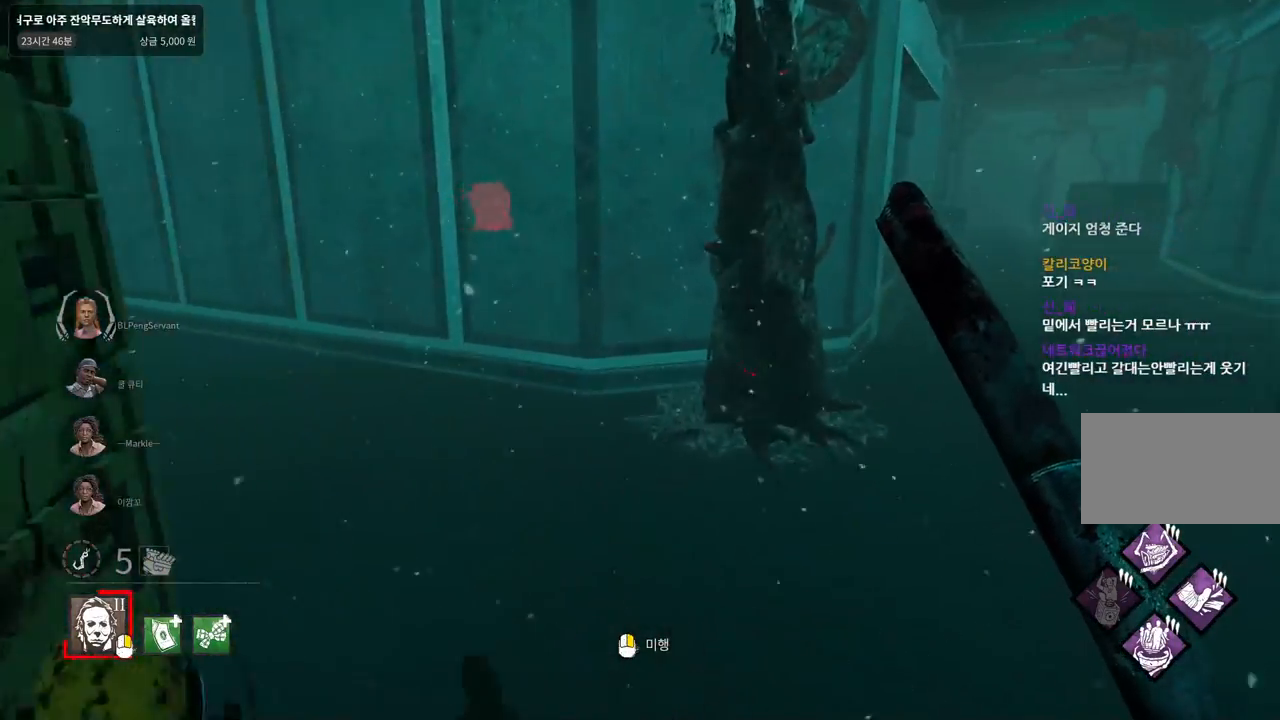
{"keys": ["w"], "mouse": [], "events": []}
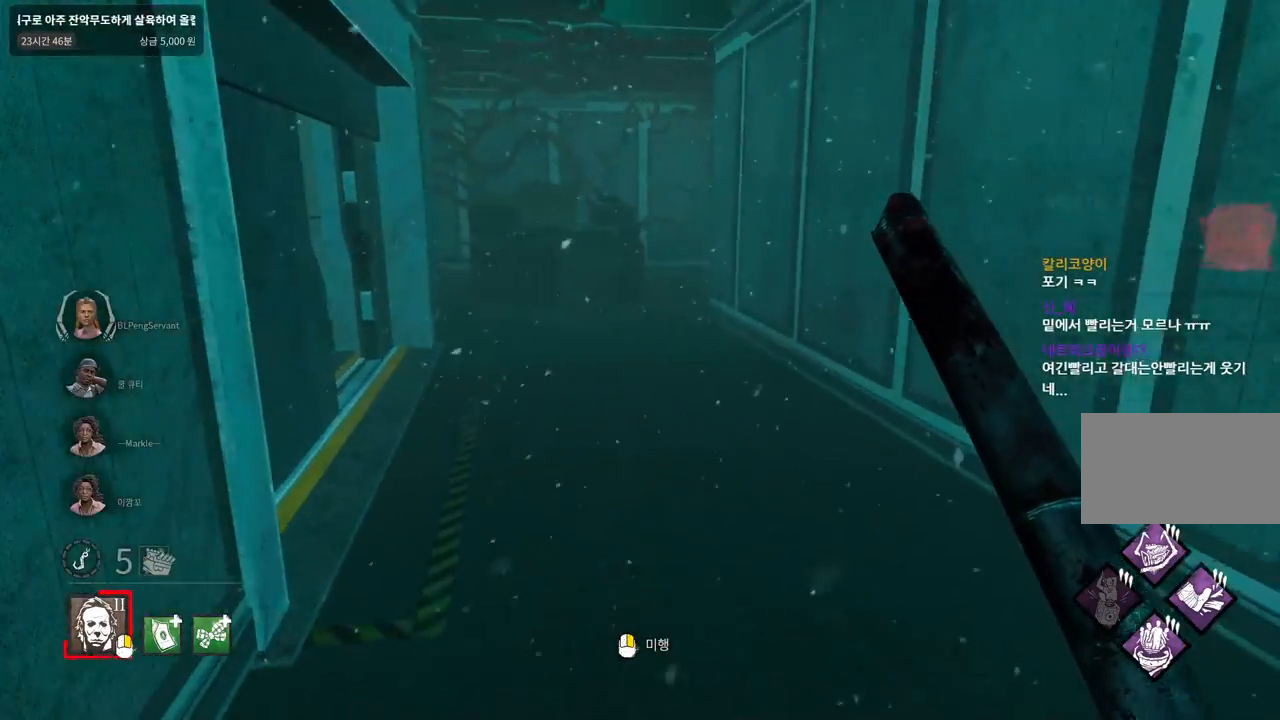
{"keys": ["w"], "mouse": [], "events": []}
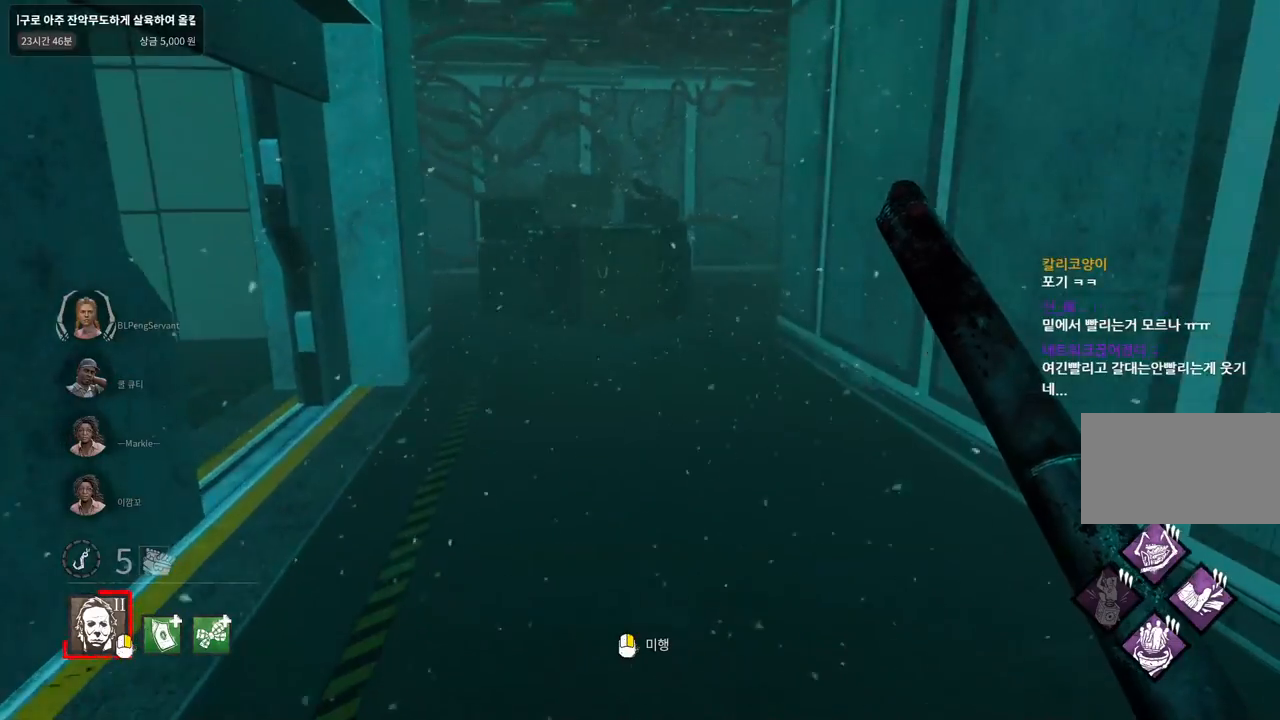
{"keys": ["w"], "mouse": [], "events": []}
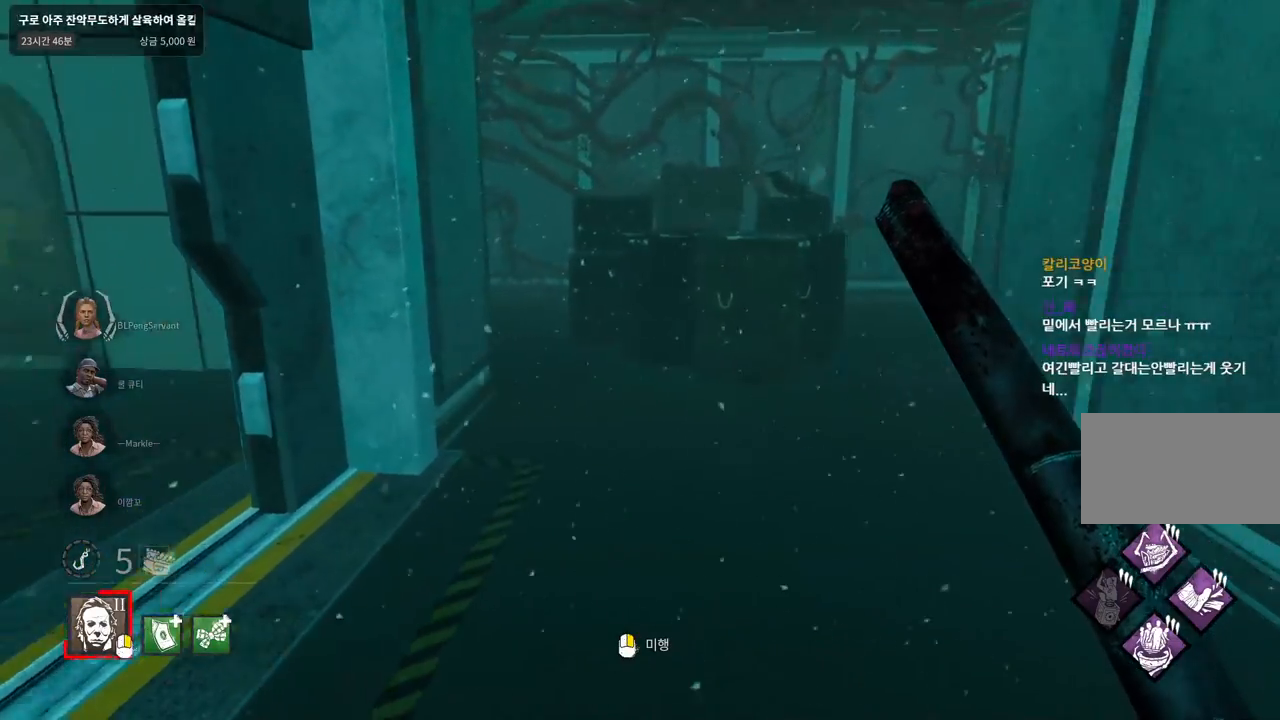
{"keys": ["d", "w"], "mouse": [], "events": [[83, "d", "down"], [217, "d", "up"], [300, "d", "down"], [400, "d", "up"], [467, "d", "down"]]}
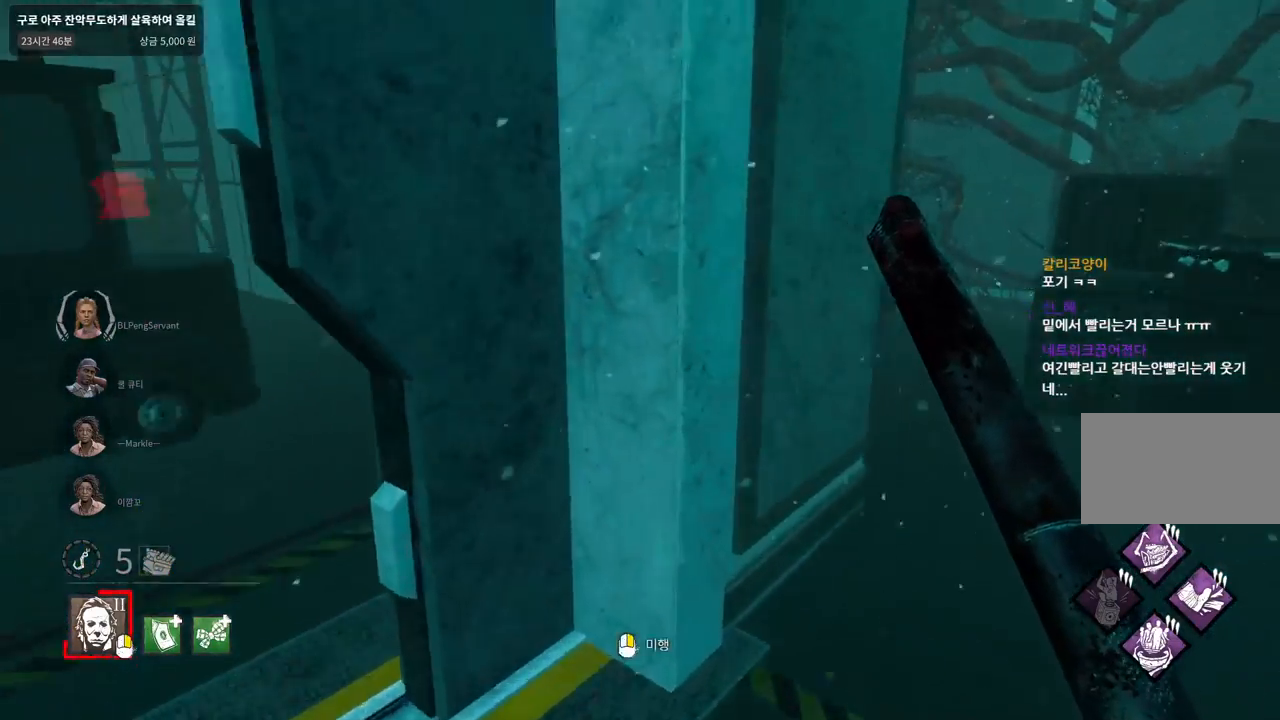
{"keys": ["a", "w"], "mouse": [], "events": [[17, "d", "up"], [83, "a", "down"]]}
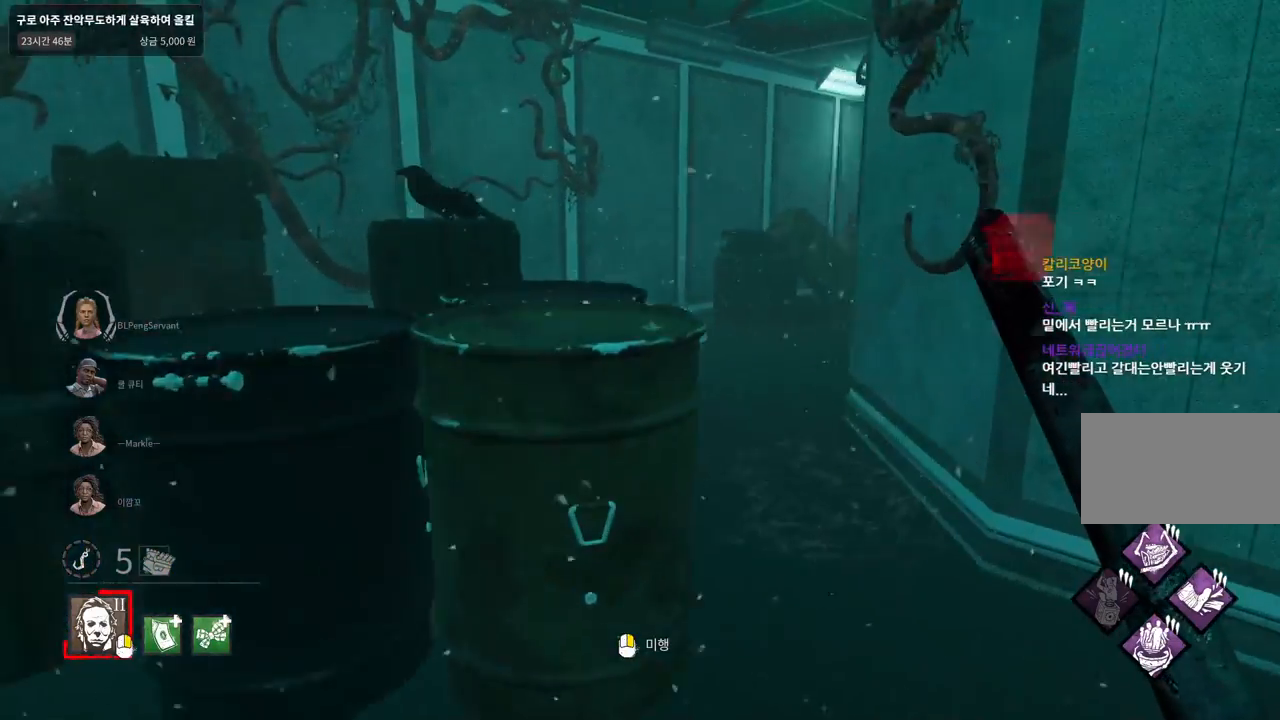
{"keys": ["a", "s"], "mouse": [], "events": [[67, "w", "up"], [417, "s", "down"]]}
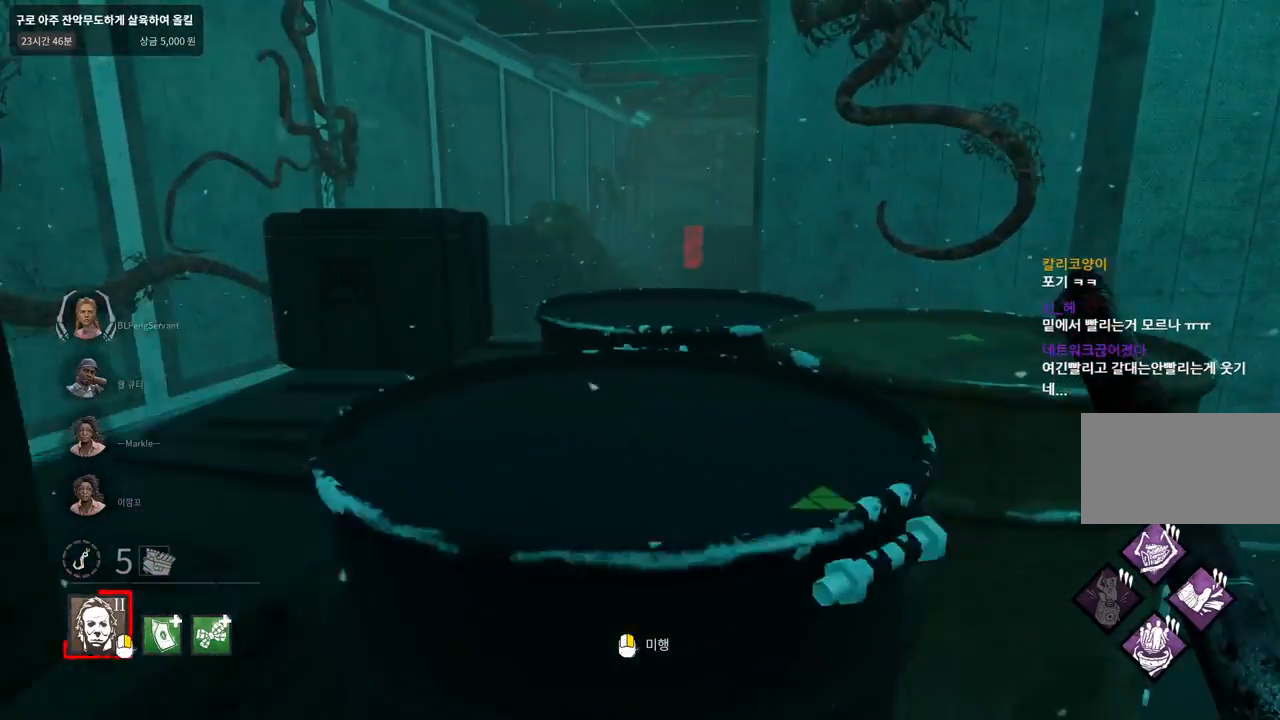
{"keys": ["a"], "mouse": [], "events": [[433, "s", "up"]]}
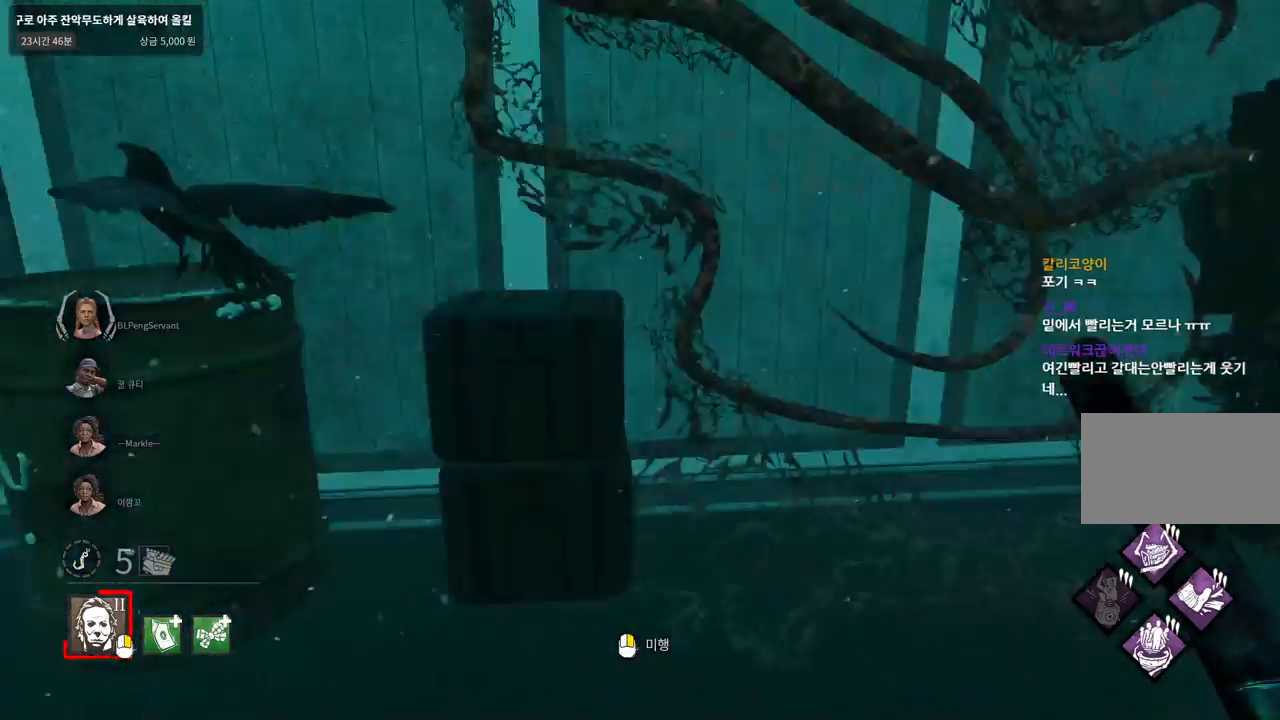
{"keys": ["d", "w"], "mouse": [], "events": [[50, "w", "down"], [267, "a", "up"], [417, "d", "down"]]}
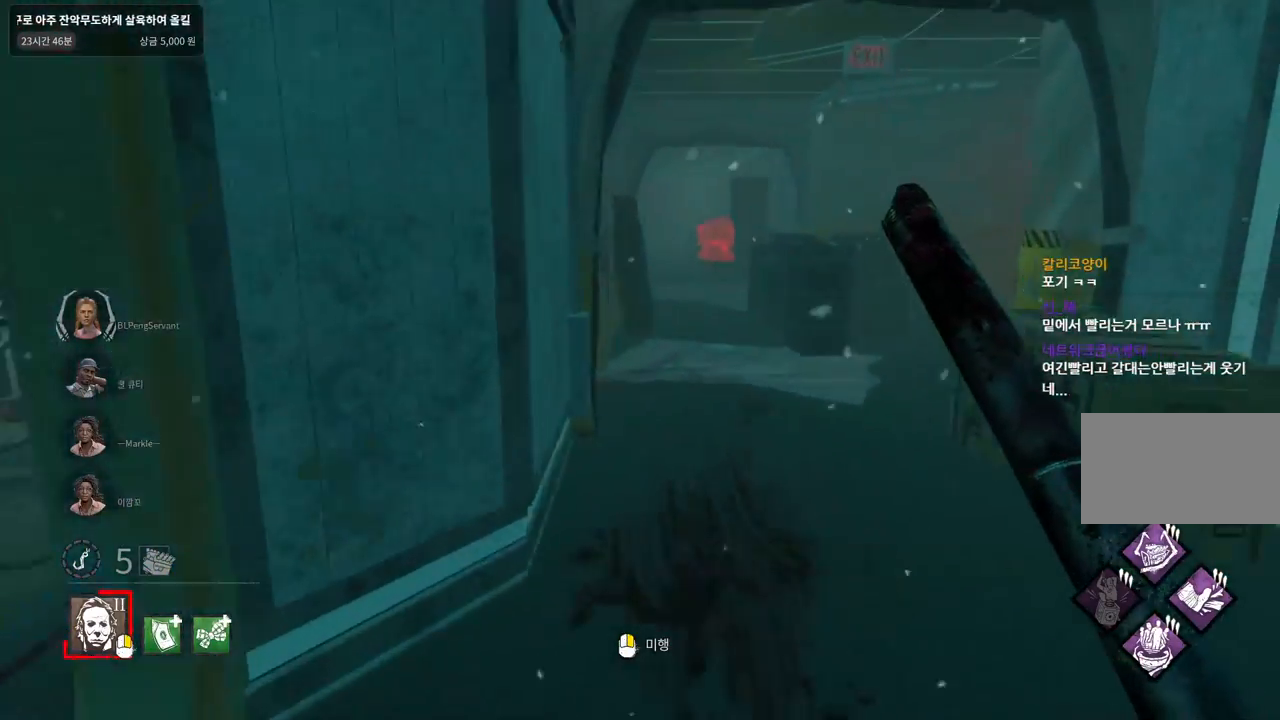
{"keys": ["w"], "mouse": ["right"], "events": [[33, "d", "up"], [400, "mouse_right", "down"]]}
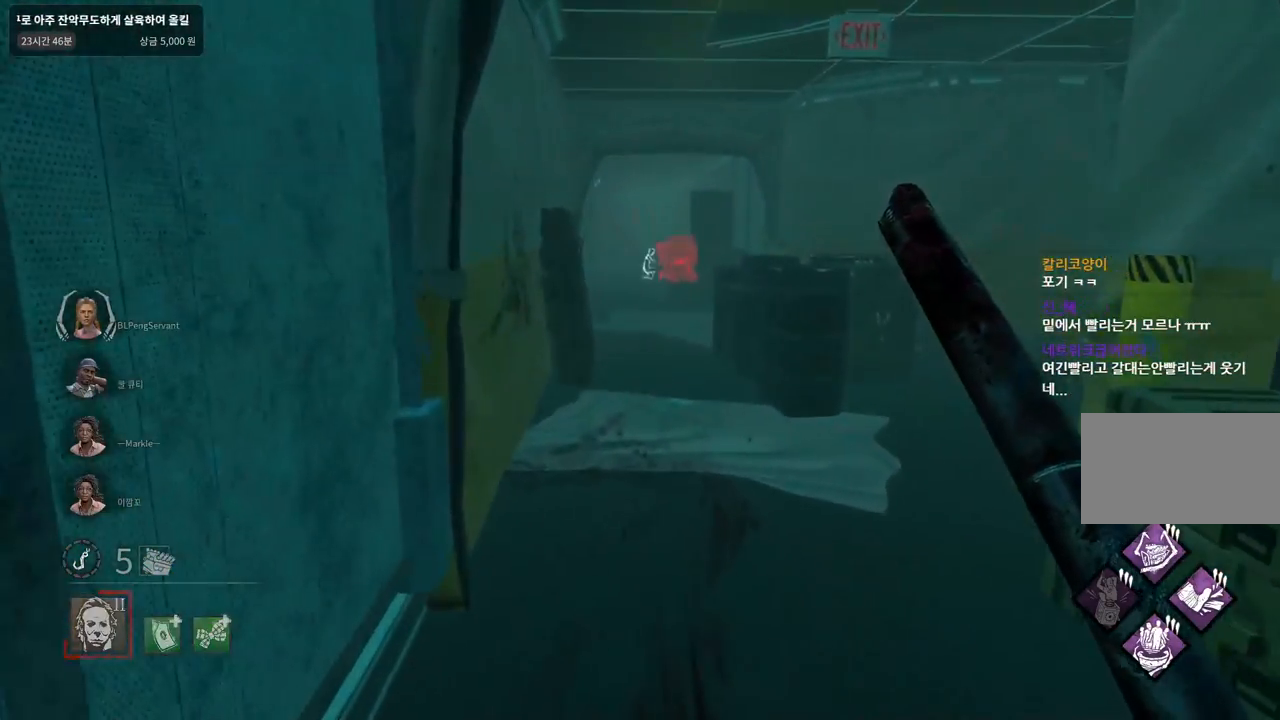
{"keys": ["w"], "mouse": ["right"], "events": []}
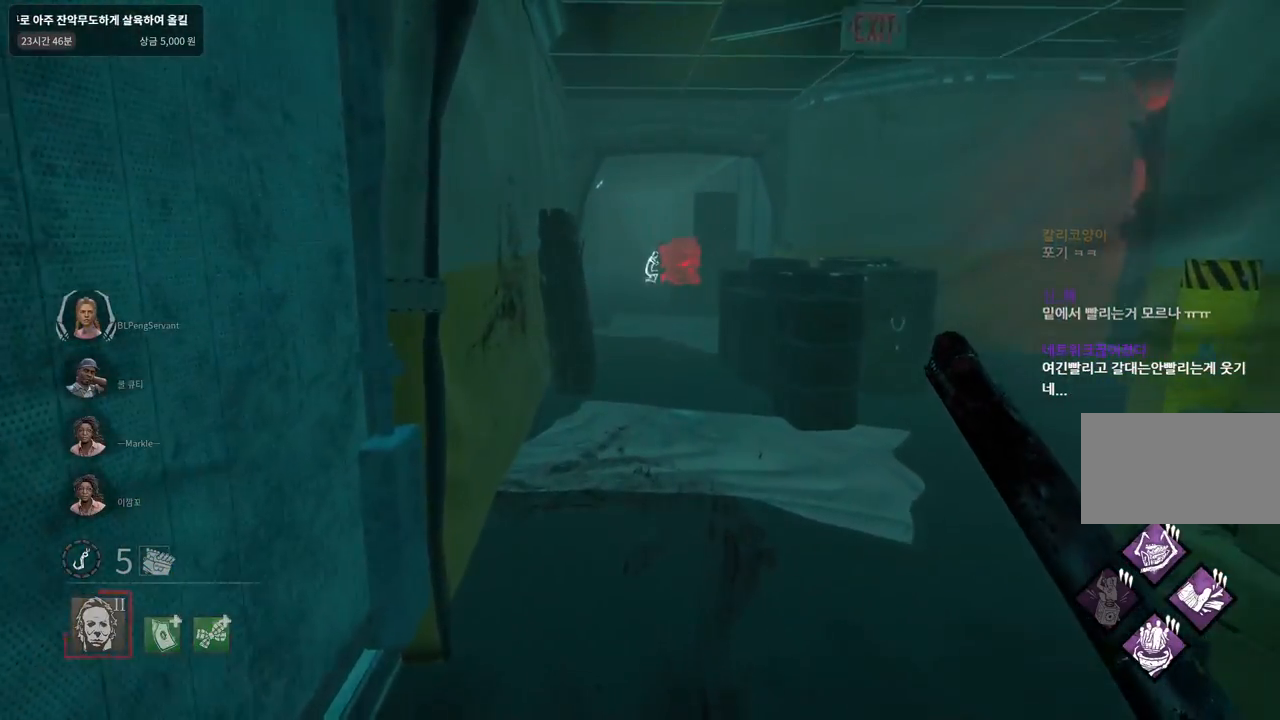
{"keys": ["w"], "mouse": [], "events": [[50, "mouse_right", "up"]]}
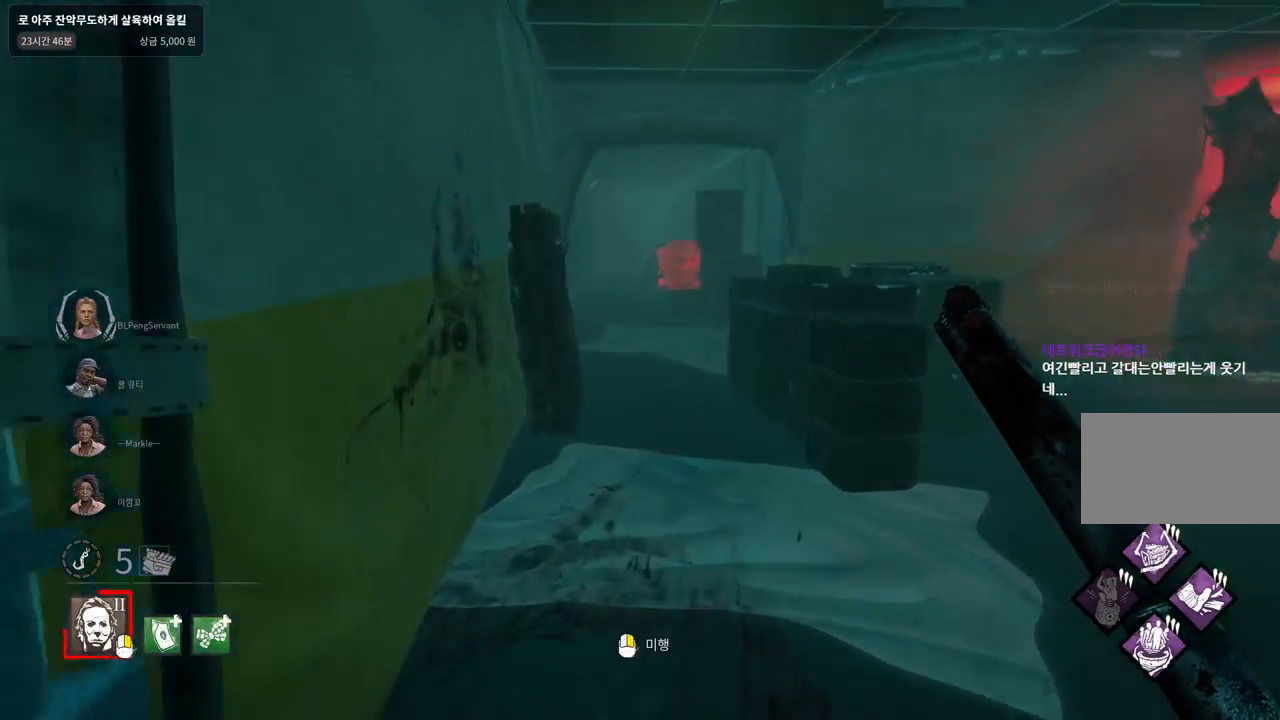
{"keys": ["w"], "mouse": [], "events": []}
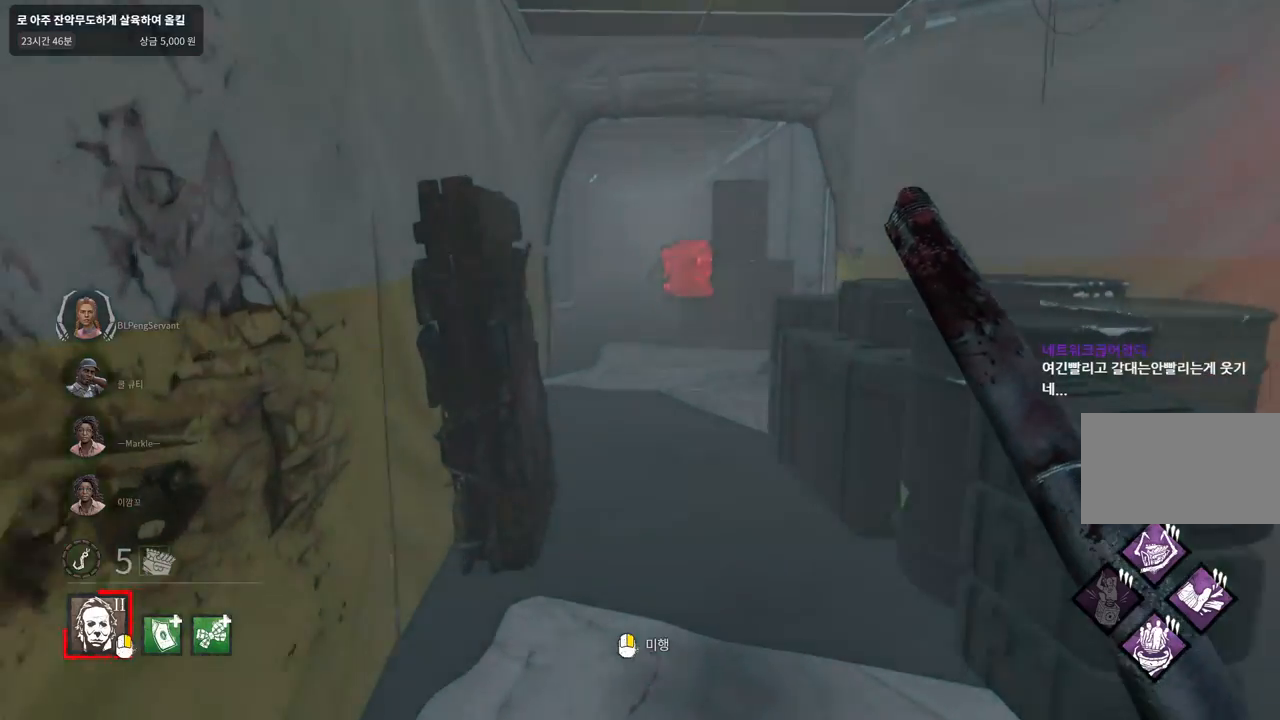
{"keys": ["w"], "mouse": [], "events": []}
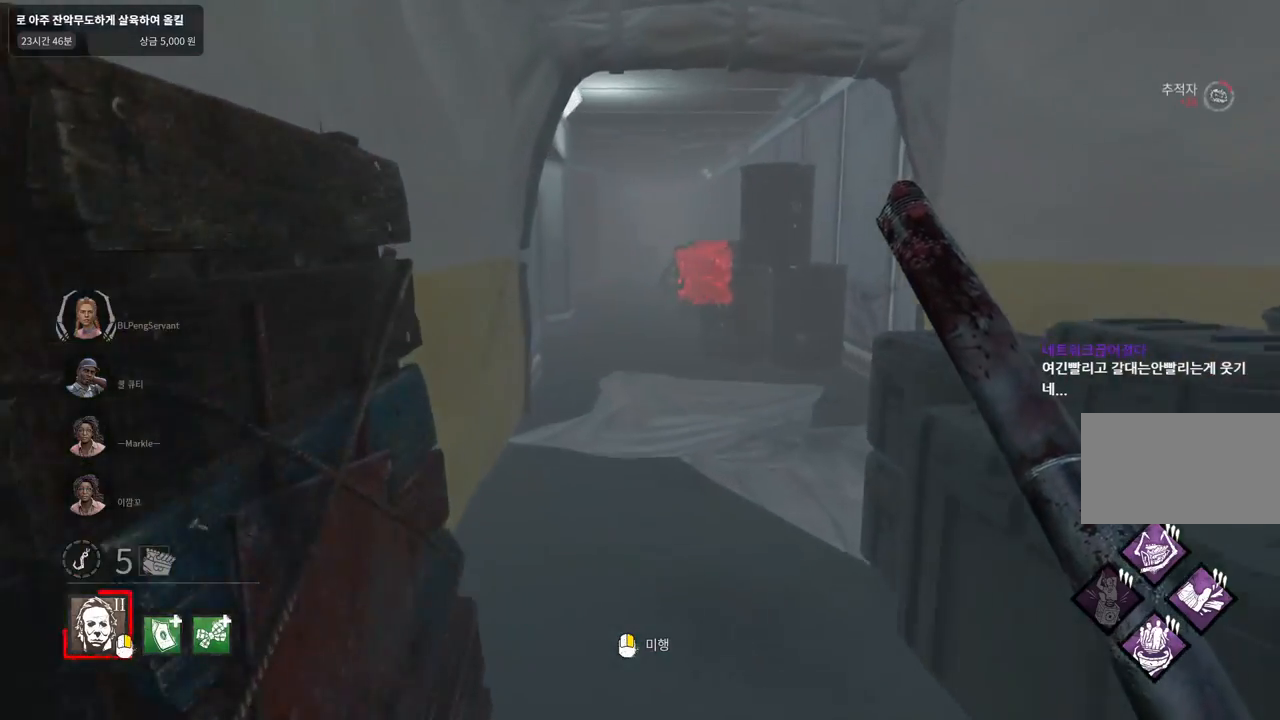
{"keys": ["w"], "mouse": [], "events": []}